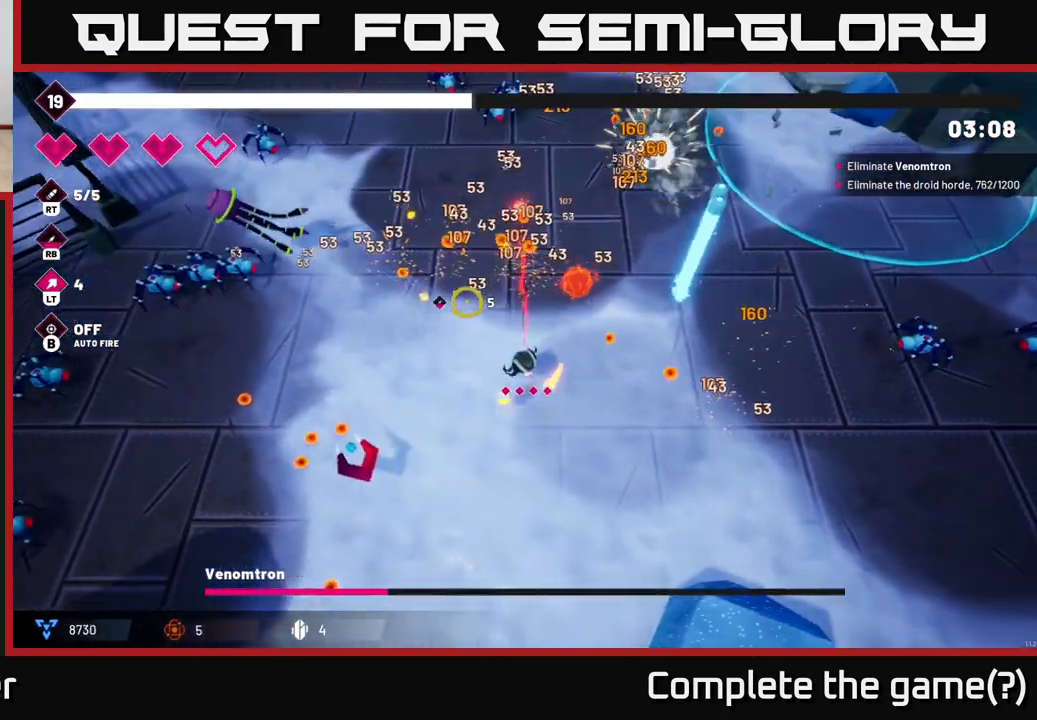
Gameplay with a controller (Xbox layout); each line is a JSON object with the inputs held at the frame after it. "events" lists button and stick changes between this image and that frame as [ms after this image, input, new state], when the widget could be followed in between.
{"buttons": ["R2"], "left_stick": "up-left", "right_stick": "up-left", "events": [[317, "L2", "down"], [450, "L2", "up"], [467, "R2", "down"]]}
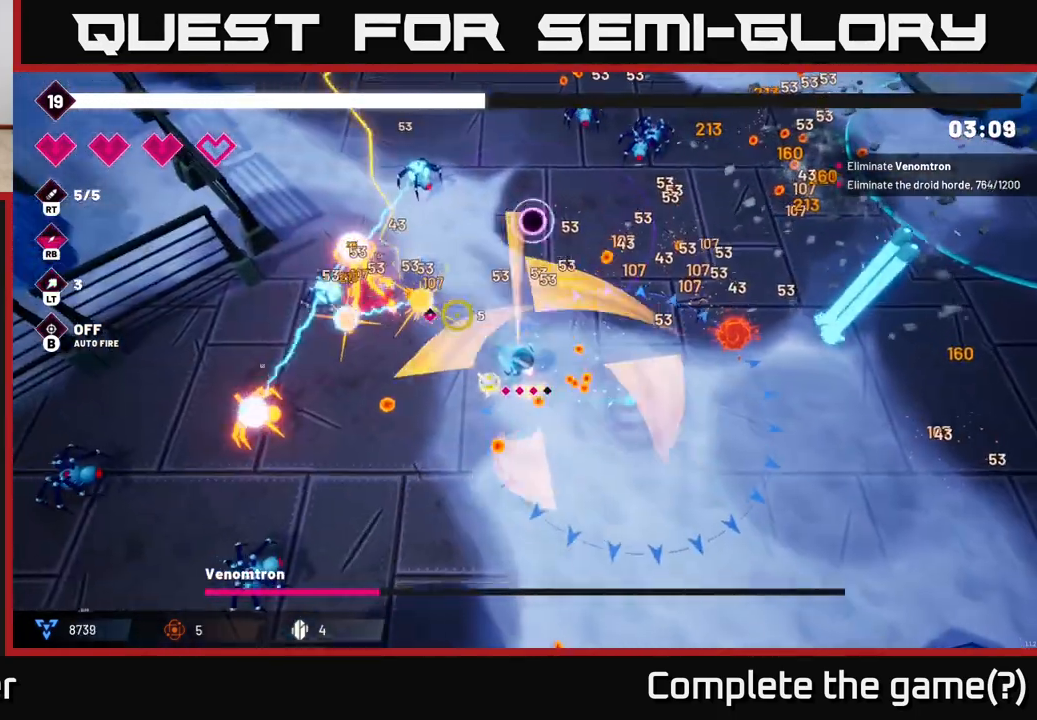
{"buttons": ["R2"], "left_stick": "center", "right_stick": "up-left", "events": [[117, "left_stick", "down-left"], [417, "left_stick", "center"]]}
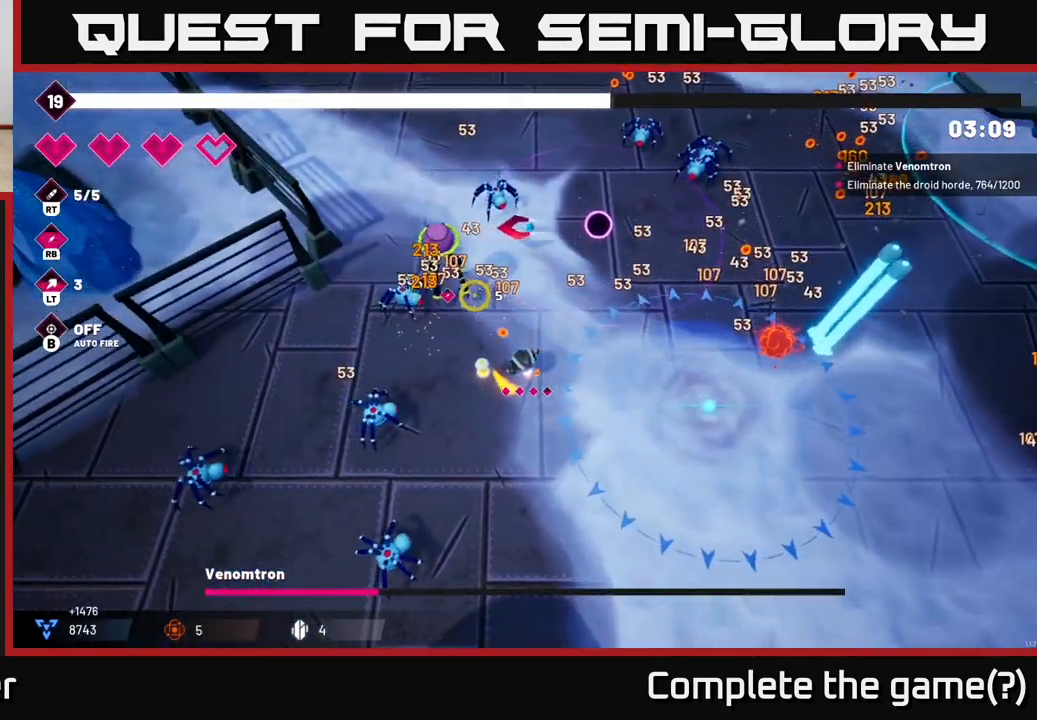
{"buttons": ["R2"], "left_stick": "center", "right_stick": "up-left", "events": [[183, "left_stick", "down-right"], [250, "left_stick", "down"], [417, "left_stick", "center"]]}
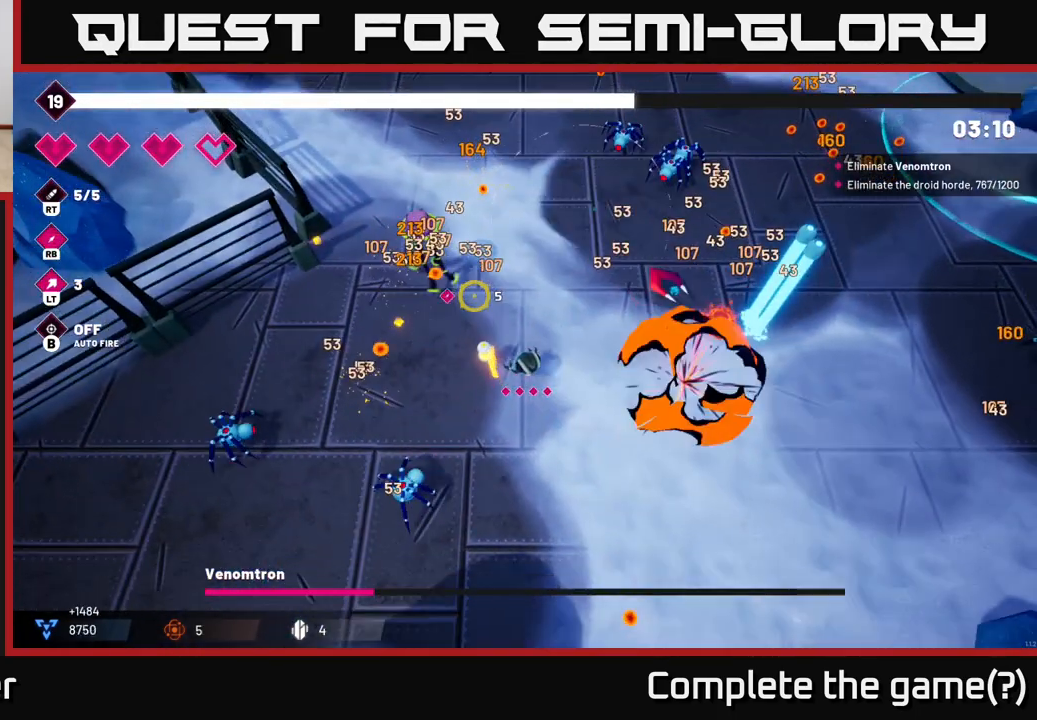
{"buttons": ["R2"], "left_stick": "down-left", "right_stick": "up", "events": [[50, "left_stick", "up-left"], [167, "left_stick", "left"], [383, "left_stick", "down-left"], [383, "right_stick", "up"]]}
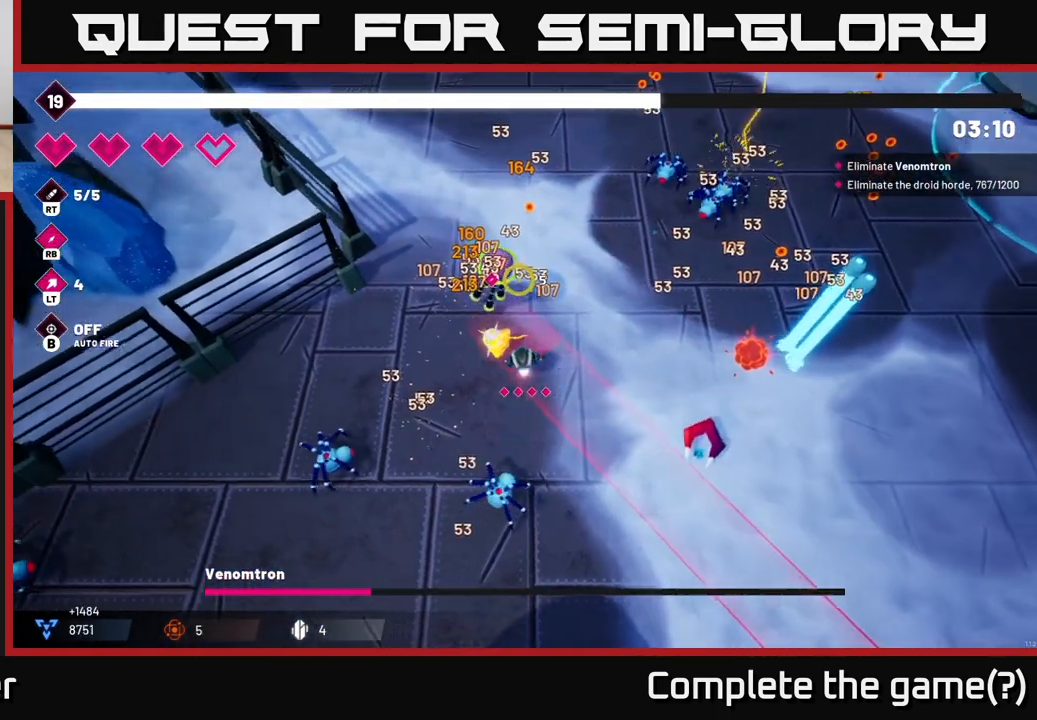
{"buttons": ["R2"], "left_stick": "up-left", "right_stick": "up-right", "events": [[200, "left_stick", "up-left"], [400, "right_stick", "up-right"]]}
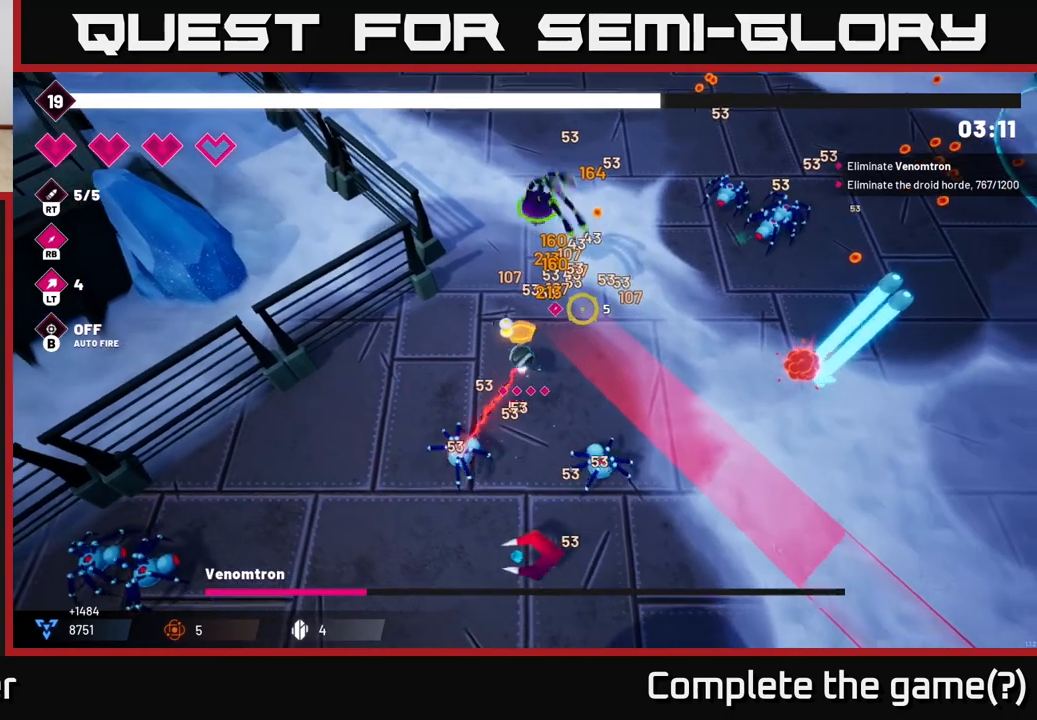
{"buttons": [], "left_stick": "down-left", "right_stick": "right", "events": [[200, "left_stick", "down-left"], [250, "right_stick", "right"], [300, "left_stick", "down"], [367, "R2", "up"], [467, "left_stick", "down-left"]]}
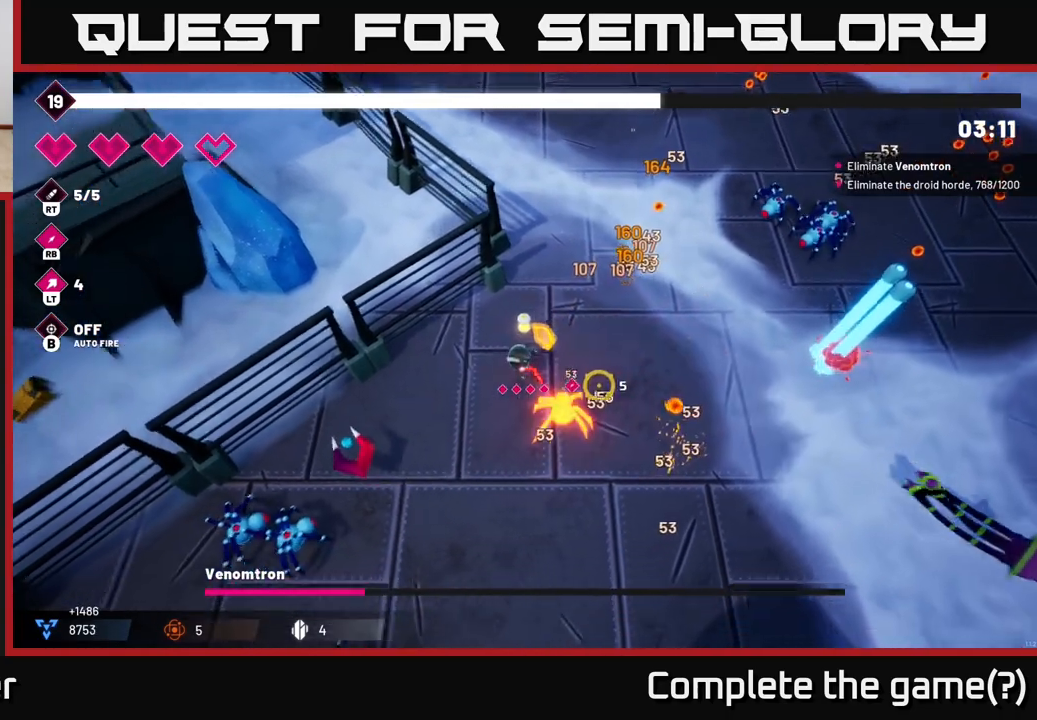
{"buttons": ["L2"], "left_stick": "right", "right_stick": "right", "events": [[33, "R2", "down"], [267, "left_stick", "down-right"], [367, "R2", "up"], [417, "L2", "down"], [433, "left_stick", "right"]]}
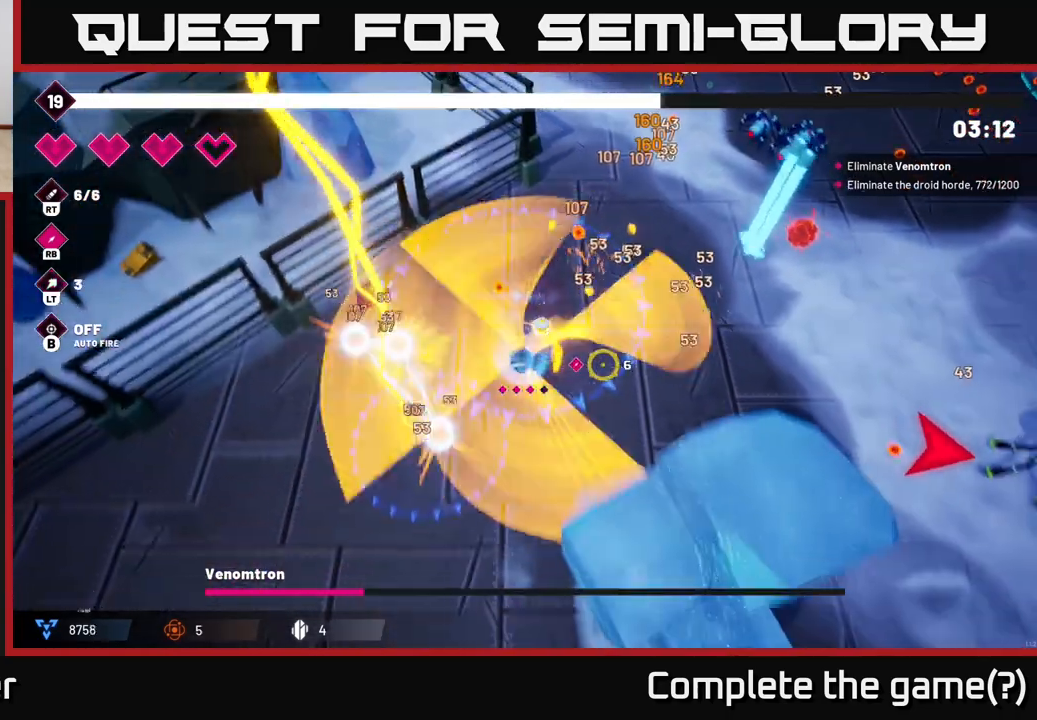
{"buttons": [], "left_stick": "right", "right_stick": "right", "events": [[67, "L2", "up"], [333, "L2", "down"], [450, "L2", "up"]]}
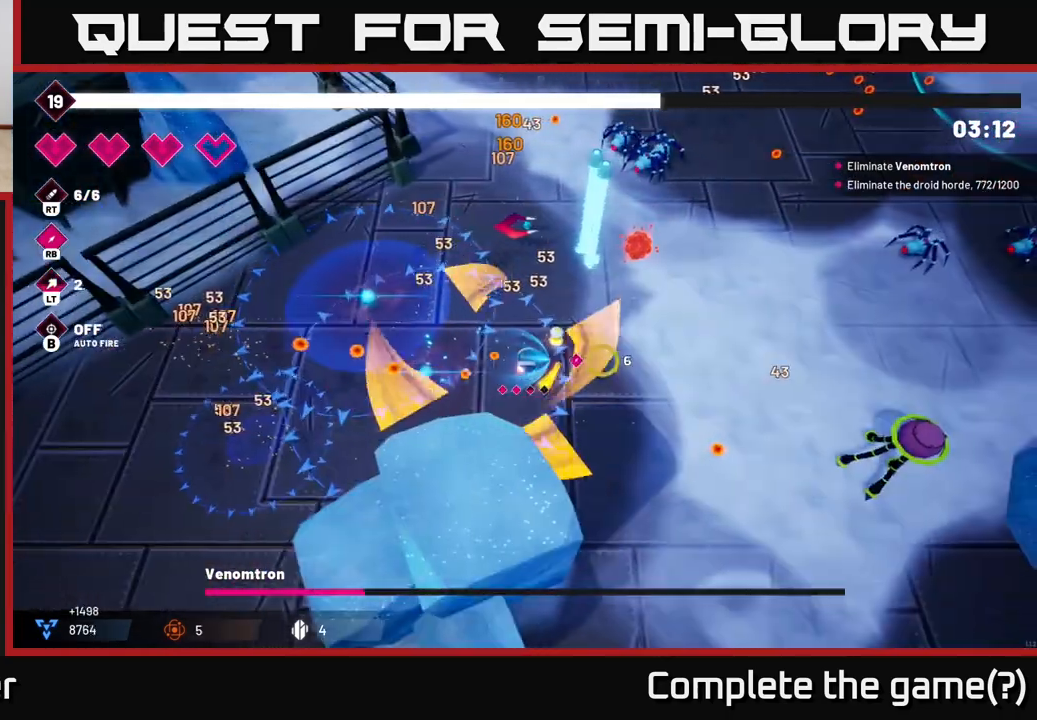
{"buttons": ["R2"], "left_stick": "right", "right_stick": "right", "events": [[433, "R2", "down"]]}
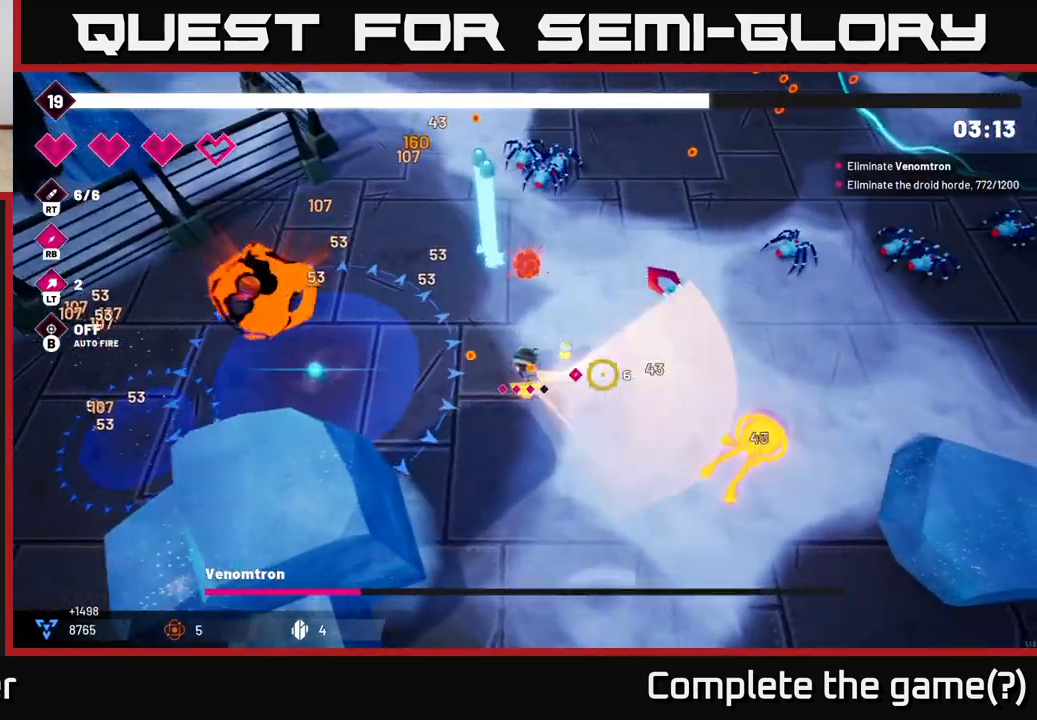
{"buttons": ["R2"], "left_stick": "right", "right_stick": "down-right", "events": [[133, "right_stick", "down-right"], [200, "left_stick", "up-right"], [367, "left_stick", "right"]]}
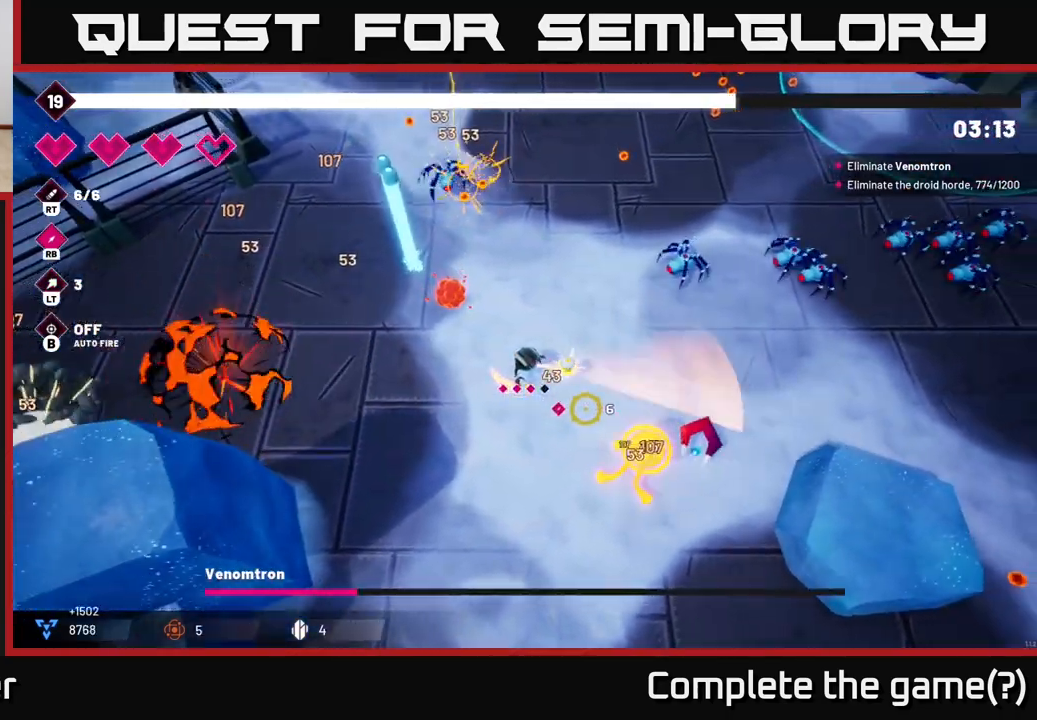
{"buttons": ["R2"], "left_stick": "right", "right_stick": "down-right", "events": []}
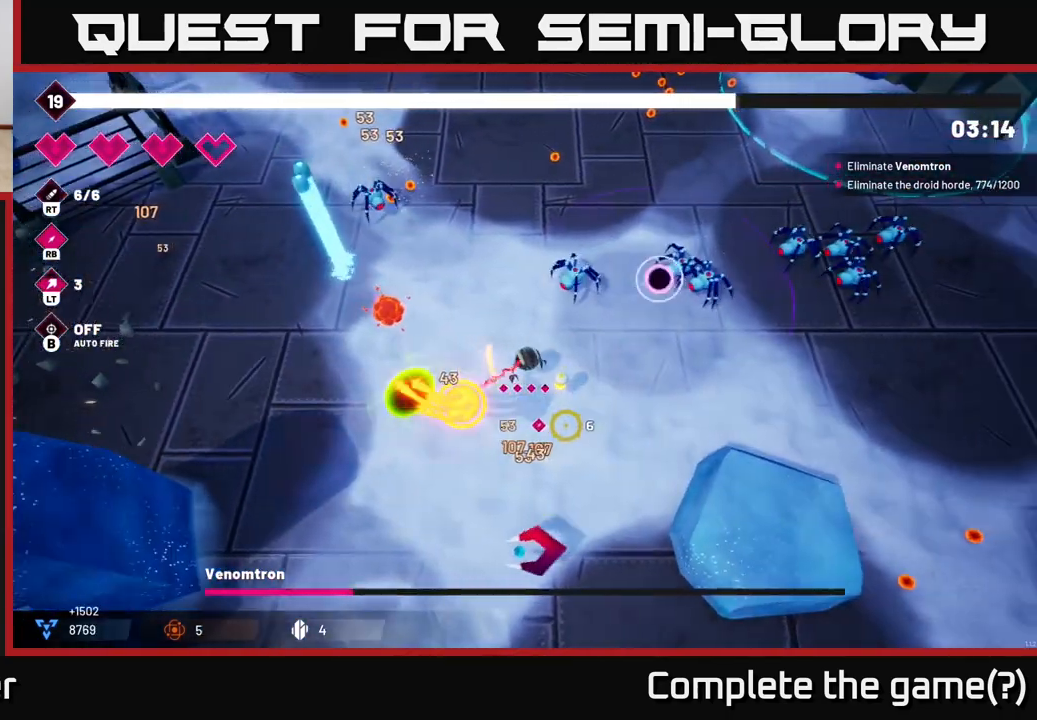
{"buttons": ["R2"], "left_stick": "down-right", "right_stick": "left", "events": [[117, "right_stick", "down"], [333, "left_stick", "down"], [333, "right_stick", "left"], [433, "left_stick", "down-right"]]}
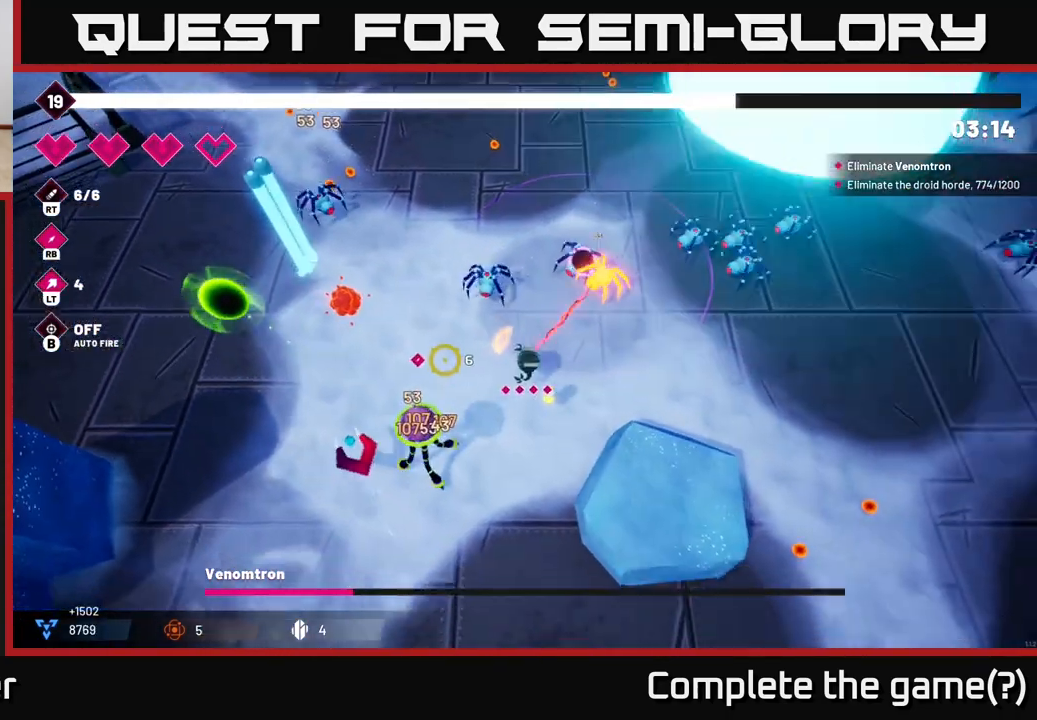
{"buttons": ["R2"], "left_stick": "down-left", "right_stick": "left", "events": [[183, "left_stick", "down"], [283, "left_stick", "down-left"]]}
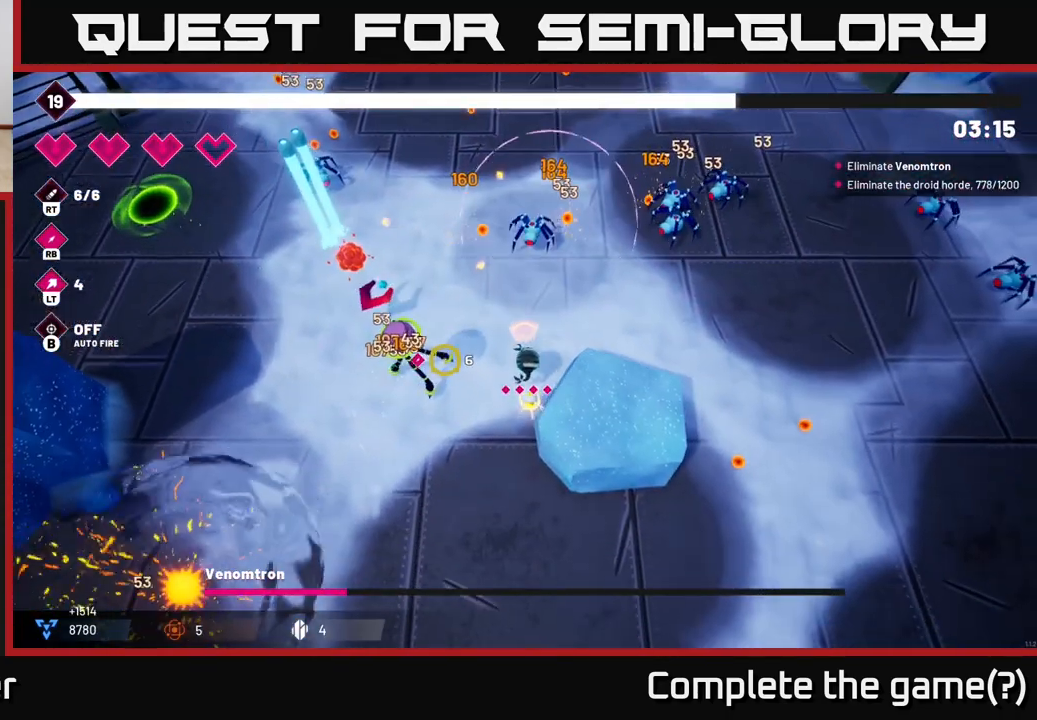
{"buttons": ["R2"], "left_stick": "down-left", "right_stick": "up-left", "events": [[350, "right_stick", "up-left"]]}
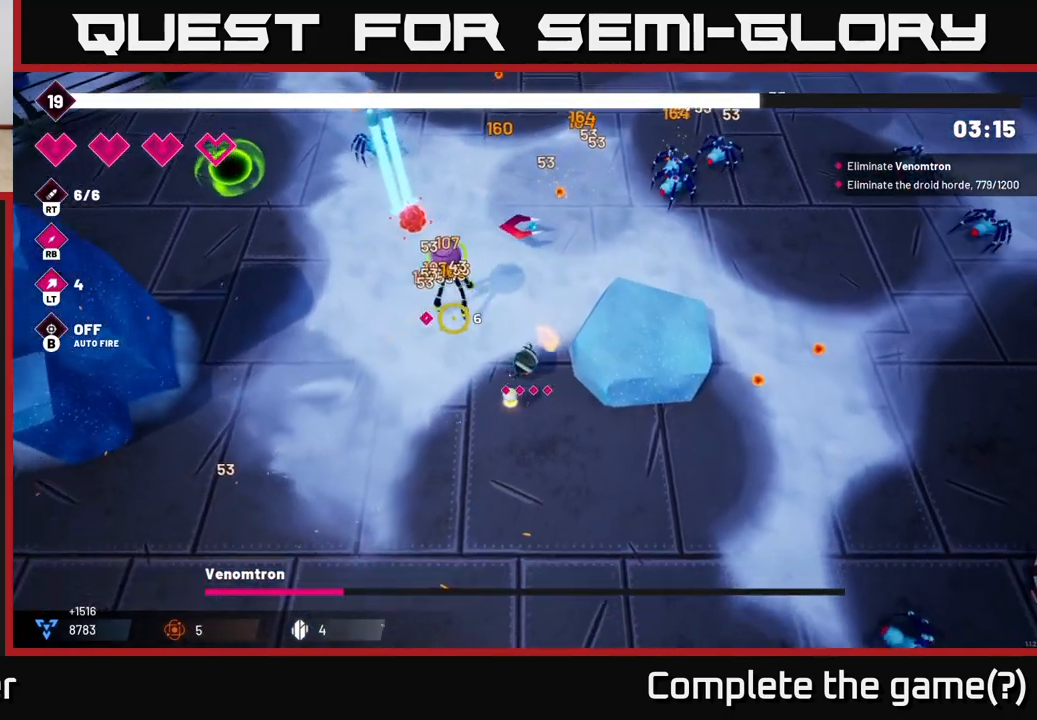
{"buttons": ["R2"], "left_stick": "left", "right_stick": "up", "events": [[117, "left_stick", "left"], [367, "right_stick", "up"]]}
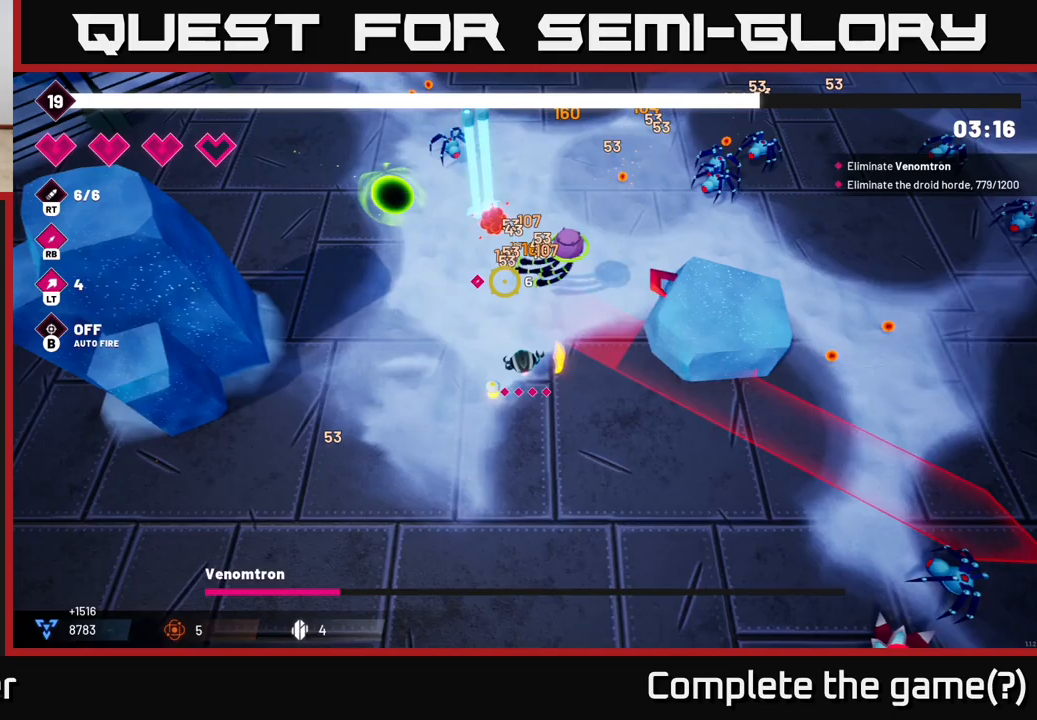
{"buttons": ["R2"], "left_stick": "up-left", "right_stick": "up", "events": [[217, "left_stick", "up-left"]]}
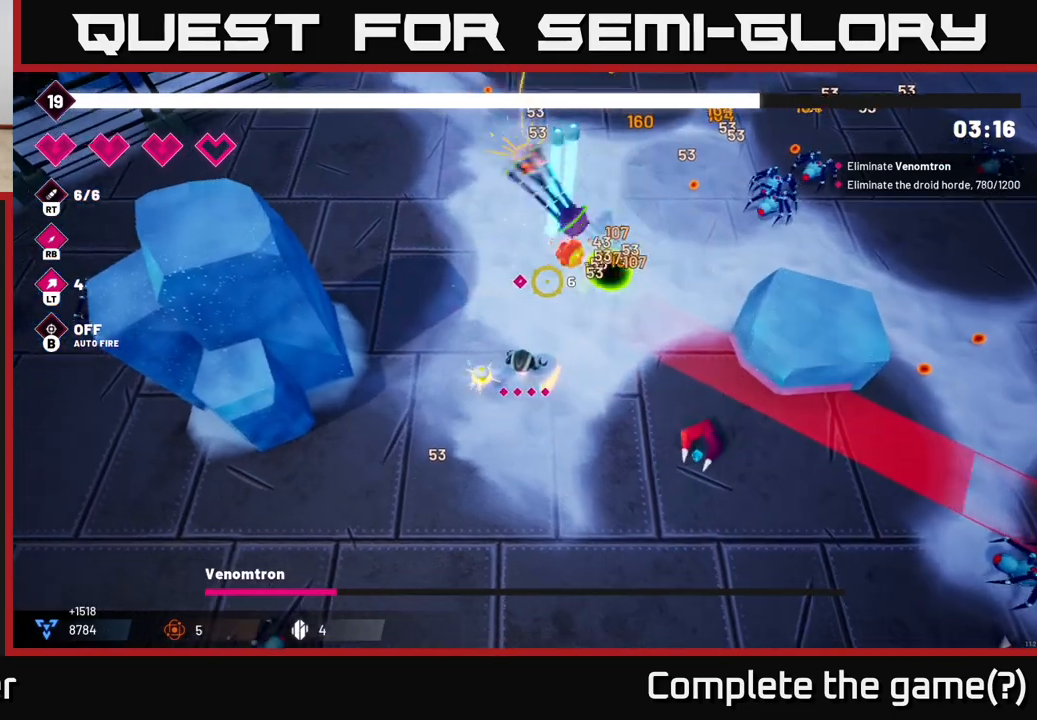
{"buttons": ["R2"], "left_stick": "down-left", "right_stick": "right", "events": [[17, "right_stick", "up-right"], [417, "right_stick", "right"], [467, "left_stick", "down-left"]]}
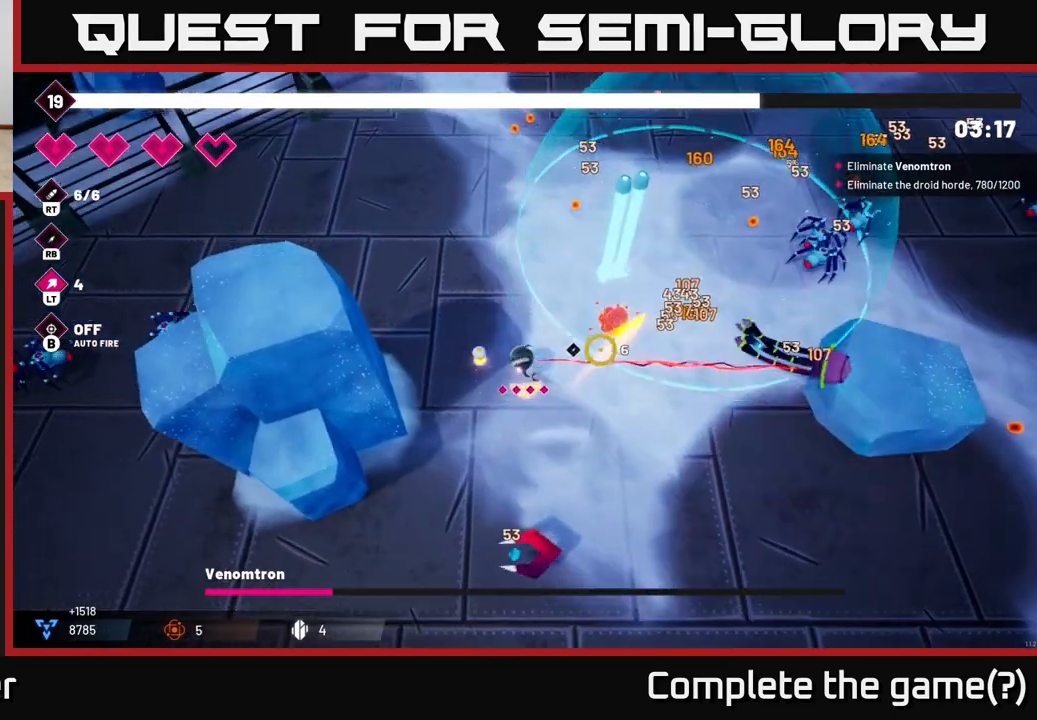
{"buttons": ["L2", "R2"], "left_stick": "right", "right_stick": "right", "events": [[83, "left_stick", "down"], [183, "left_stick", "down-right"], [417, "L2", "down"], [433, "left_stick", "right"]]}
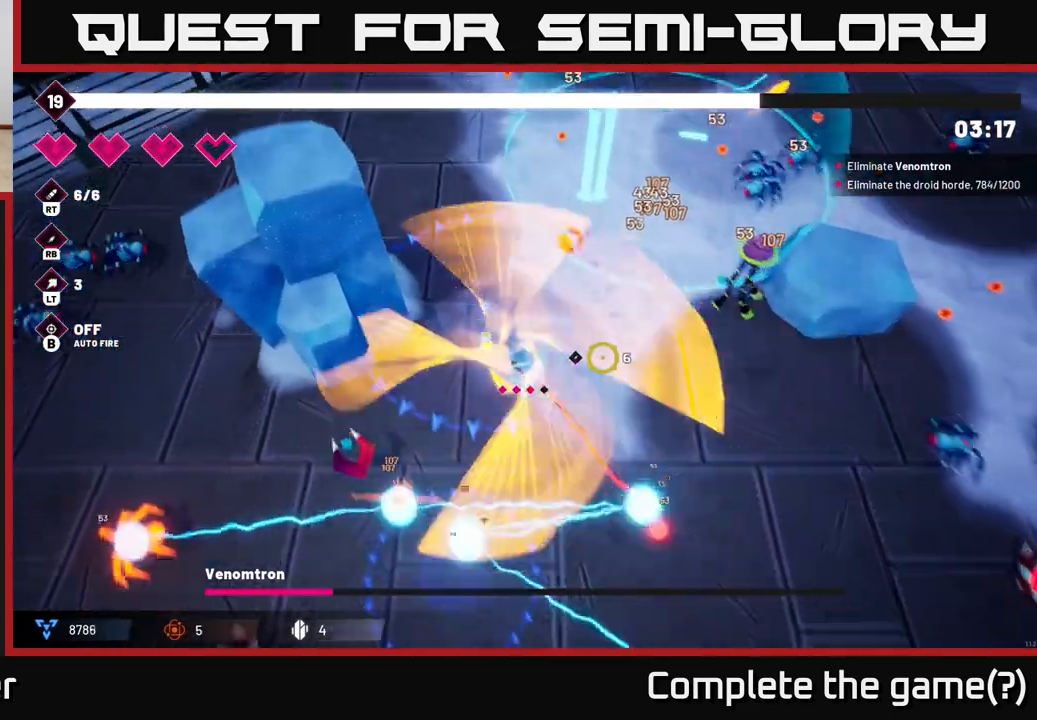
{"buttons": ["R2"], "left_stick": "right", "right_stick": "up-right", "events": [[50, "L2", "up"], [217, "right_stick", "up-right"]]}
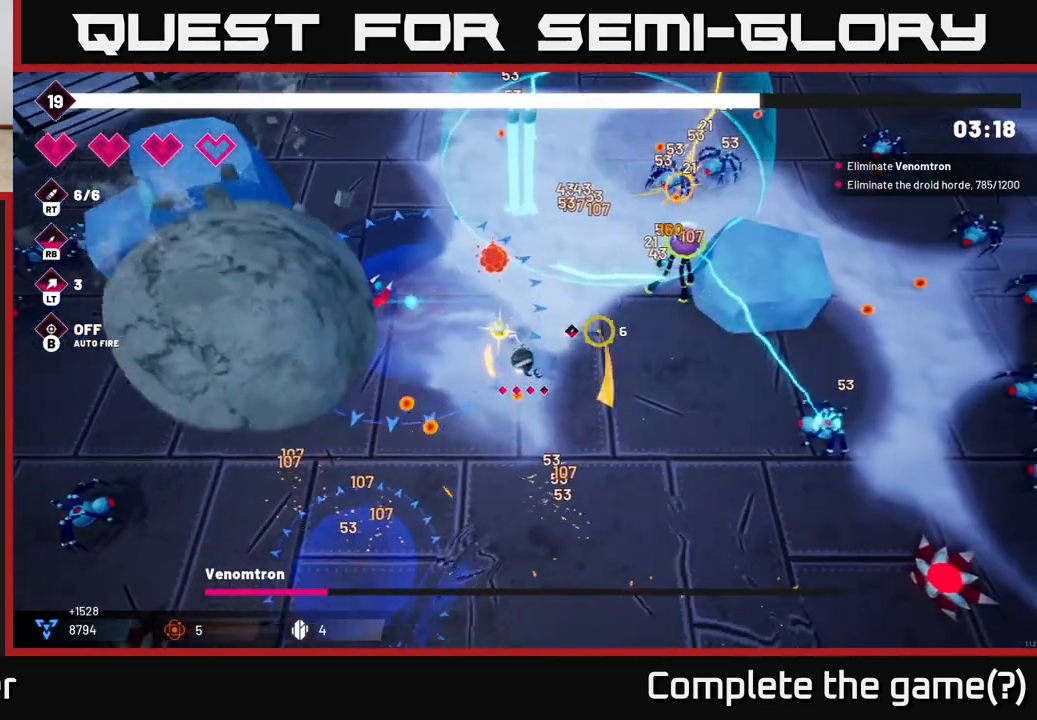
{"buttons": ["R2"], "left_stick": "center", "right_stick": "up-right", "events": [[450, "left_stick", "center"]]}
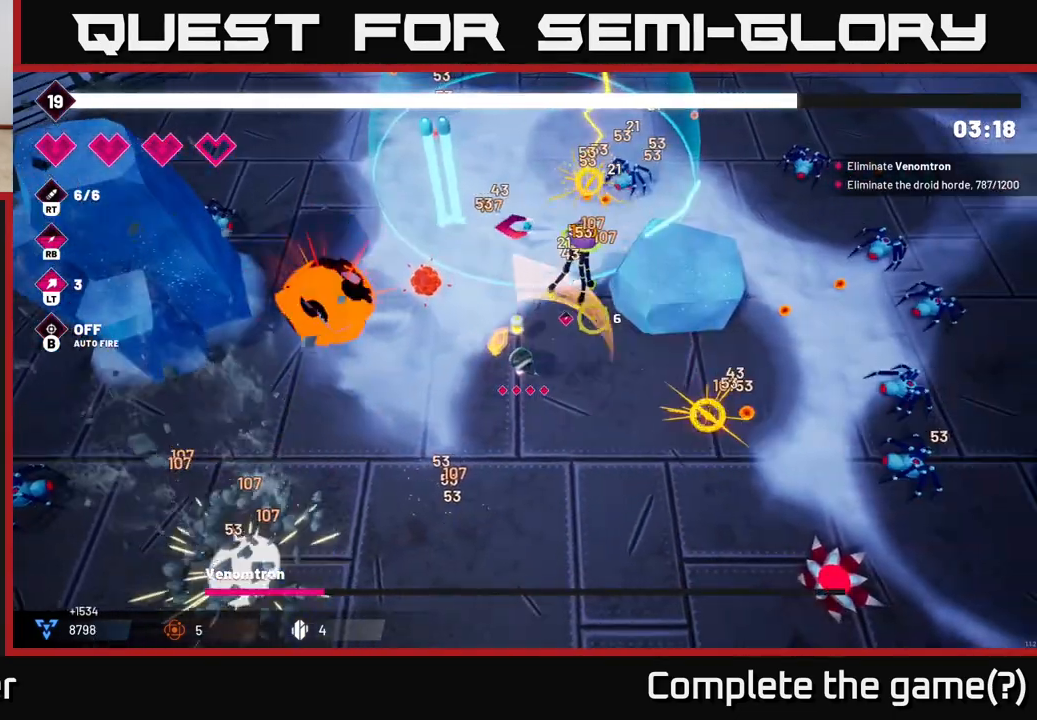
{"buttons": ["R2"], "left_stick": "up-right", "right_stick": "up-right", "events": [[150, "left_stick", "down"], [333, "left_stick", "right"], [433, "left_stick", "up-right"]]}
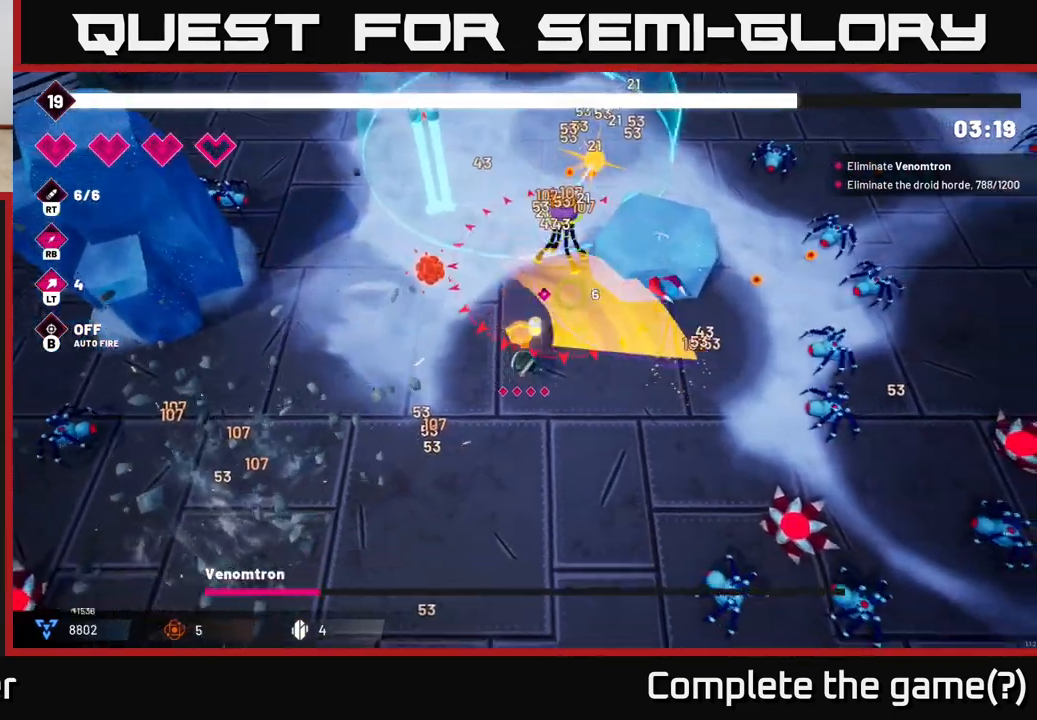
{"buttons": ["R2"], "left_stick": "up", "right_stick": "up-left", "events": [[33, "L2", "down"], [117, "left_stick", "right"], [167, "L2", "up"], [317, "L2", "down"], [333, "right_stick", "up-left"], [350, "left_stick", "up"], [400, "L2", "up"]]}
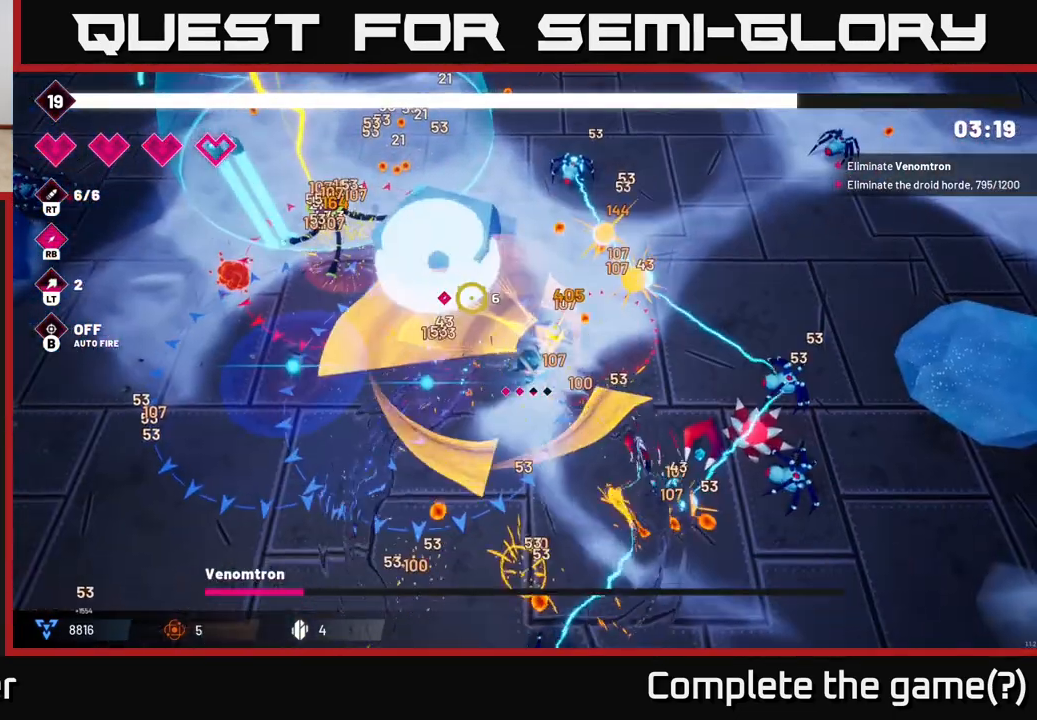
{"buttons": [], "left_stick": "up-right", "right_stick": "up-right", "events": [[200, "left_stick", "up-left"], [233, "right_stick", "up-right"], [333, "left_stick", "center"], [400, "left_stick", "up-right"], [450, "R2", "up"]]}
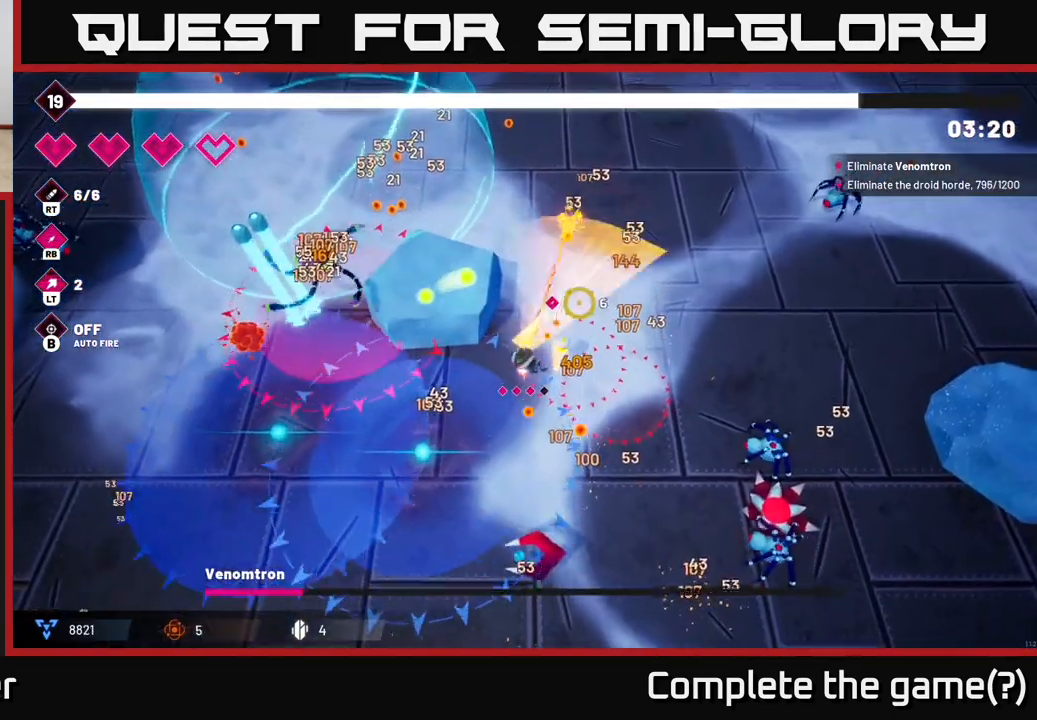
{"buttons": [], "left_stick": "up-left", "right_stick": "left", "events": [[17, "right_stick", "up"], [200, "left_stick", "up"], [433, "left_stick", "up-left"], [450, "right_stick", "left"]]}
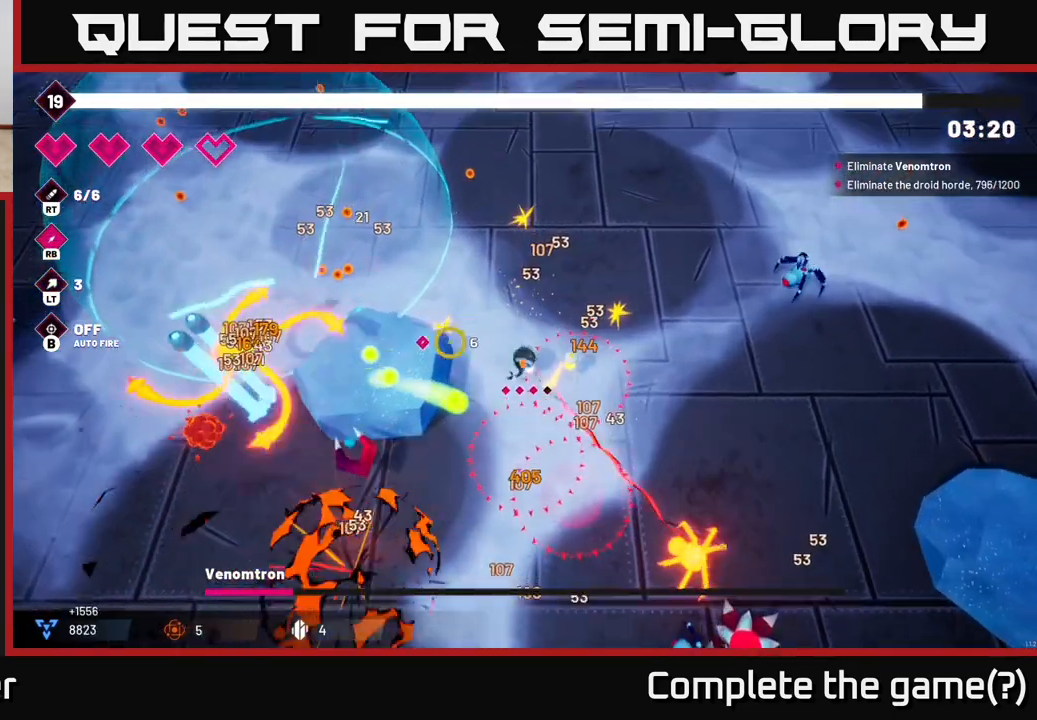
{"buttons": ["R2"], "left_stick": "up-left", "right_stick": "left", "events": [[500, "R2", "down"]]}
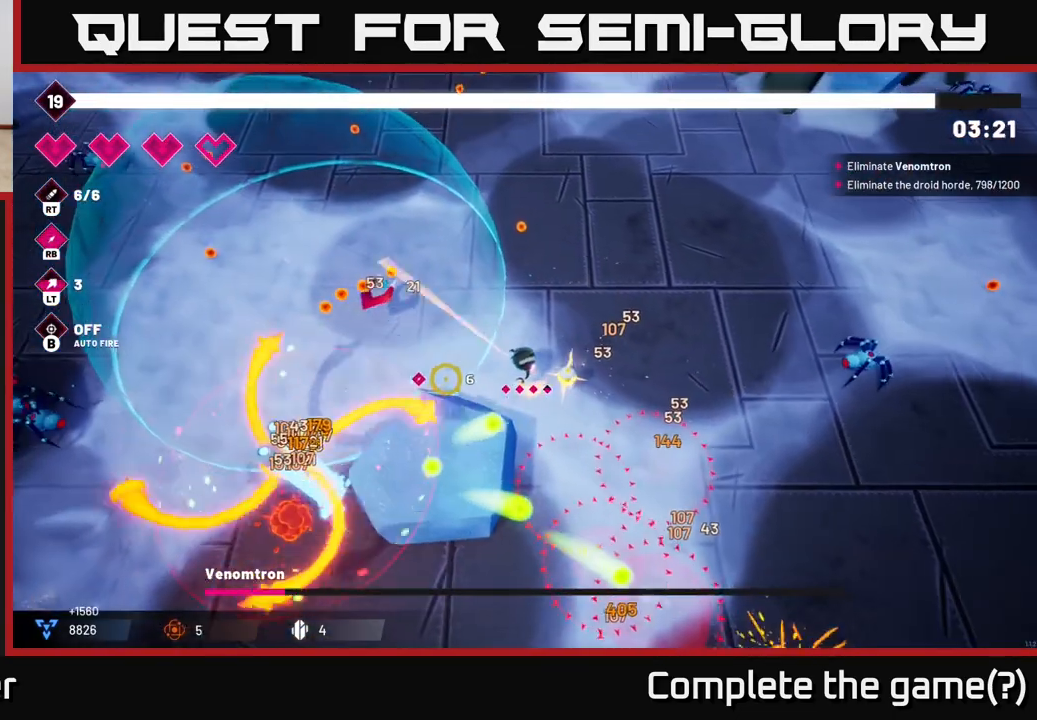
{"buttons": ["R2"], "left_stick": "up-left", "right_stick": "down-left", "events": [[133, "right_stick", "down-left"], [217, "left_stick", "left"], [450, "left_stick", "up-left"]]}
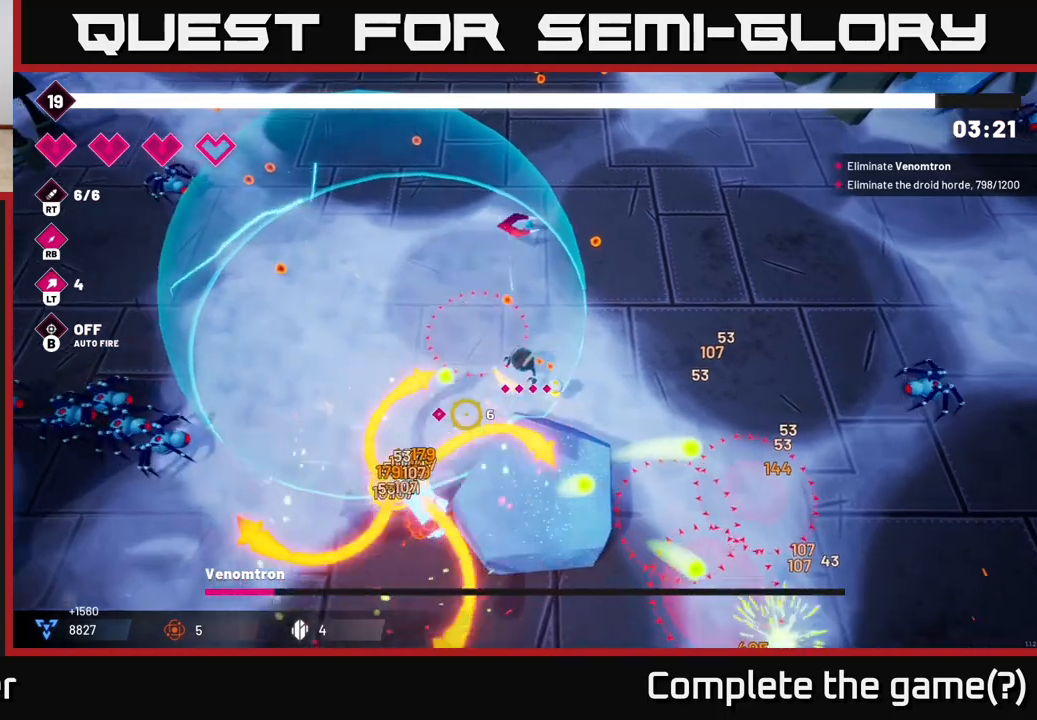
{"buttons": ["R2"], "left_stick": "left", "right_stick": "down", "events": [[317, "left_stick", "left"], [383, "right_stick", "down"]]}
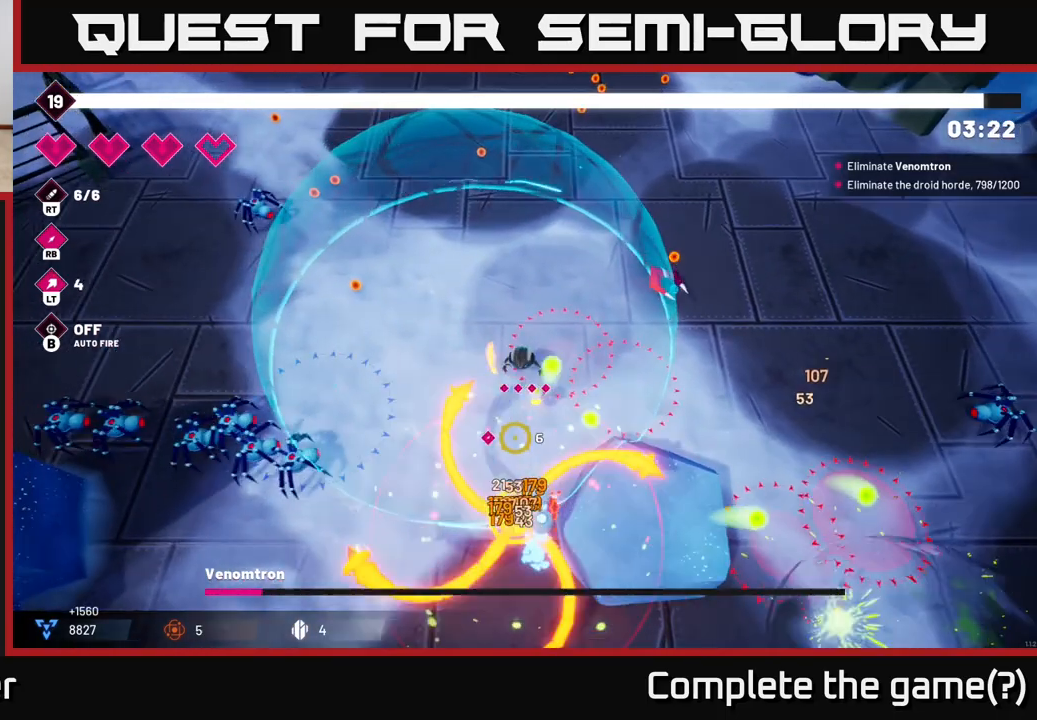
{"buttons": ["R2"], "left_stick": "center", "right_stick": "down", "events": [[183, "left_stick", "center"]]}
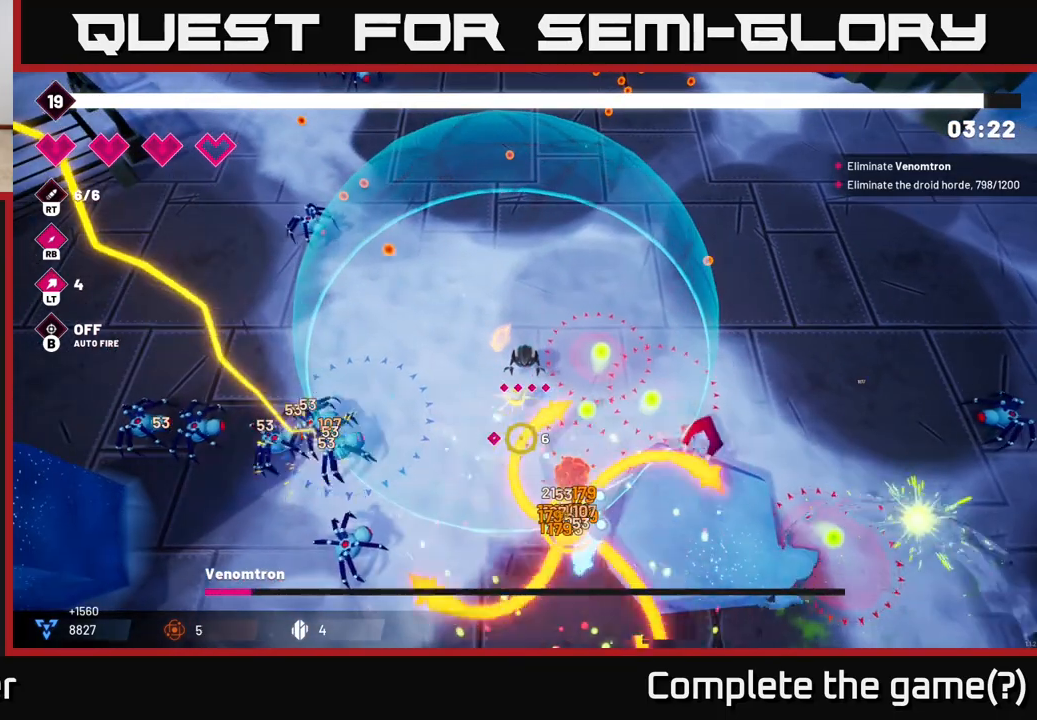
{"buttons": ["R2"], "left_stick": "down-left", "right_stick": "down", "events": [[217, "left_stick", "left"], [383, "left_stick", "down-left"]]}
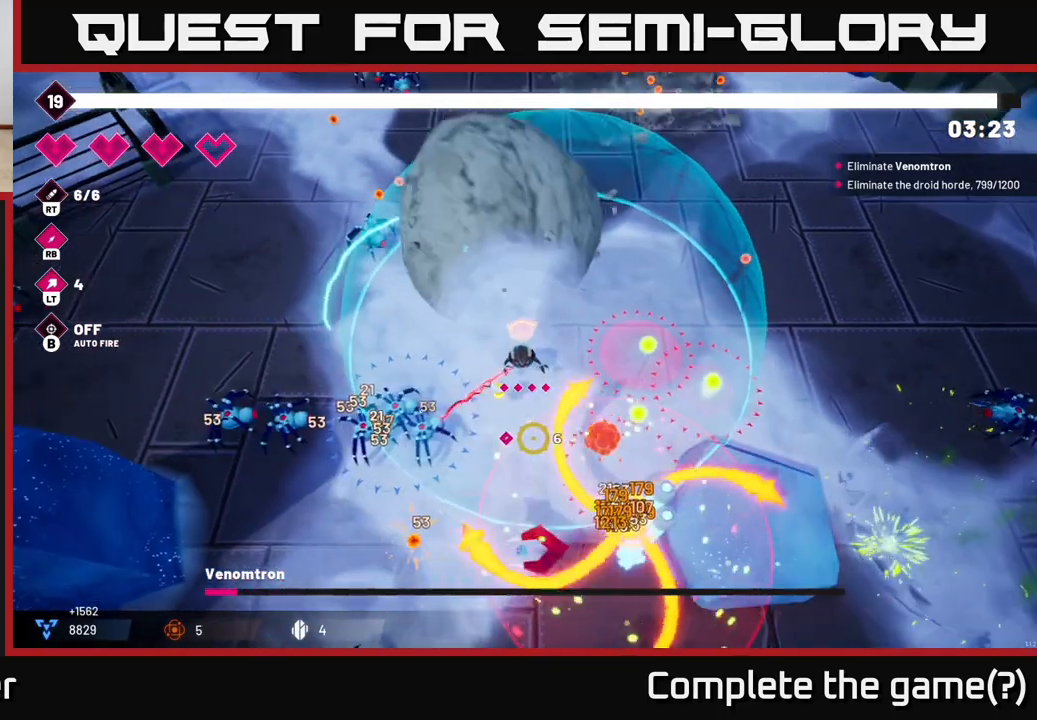
{"buttons": ["R2"], "left_stick": "down", "right_stick": "down-right", "events": [[100, "left_stick", "down"], [100, "right_stick", "down-right"], [250, "left_stick", "down-right"], [467, "left_stick", "down"]]}